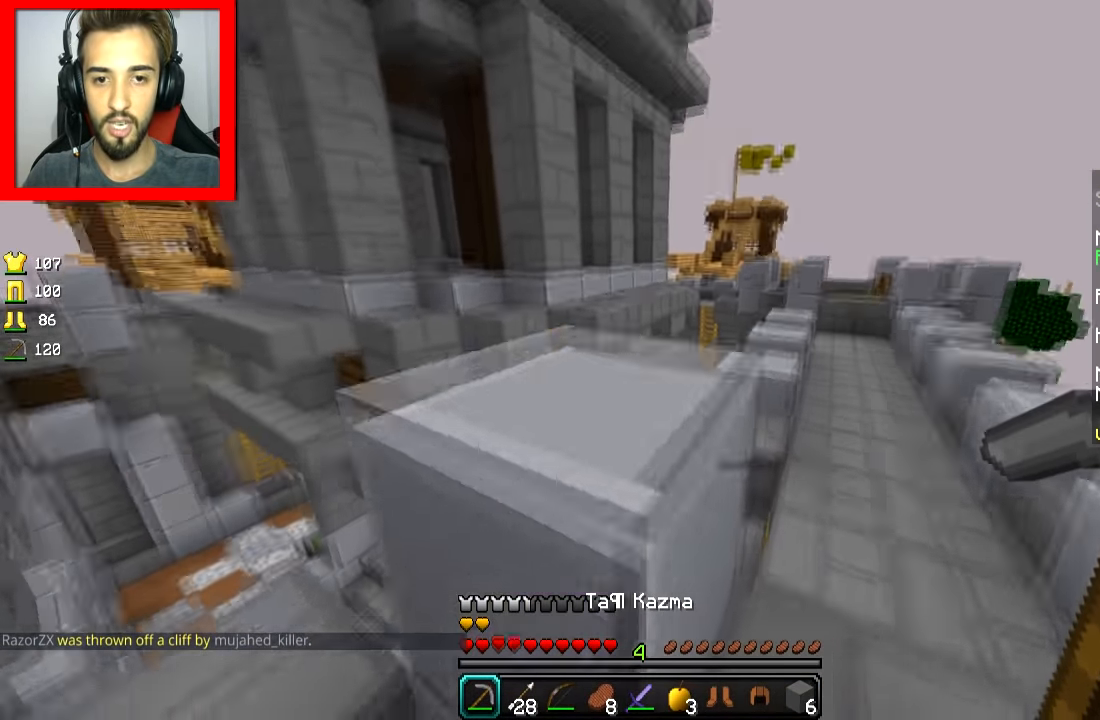
Gameplay with keyboard and mouse; each line is a JSON object with the keys and mouse buttons held at the frame after it. "events" lists presses ("down") and releases ("up") of "a", "d", "s", "space", "w", "mouse_left" and "mouse_right" between this image and that frame as [ms after this image, input, new state], when the widget could be followed in between. "mouse_left", "mouse_right" = the "left", "right" buttons of the "mouse" list. No other keys are recorded. Fast repeated clicks can show as one long hold. Mouse movement is not recorded.
{"keys": ["d", "w"], "mouse": [], "events": []}
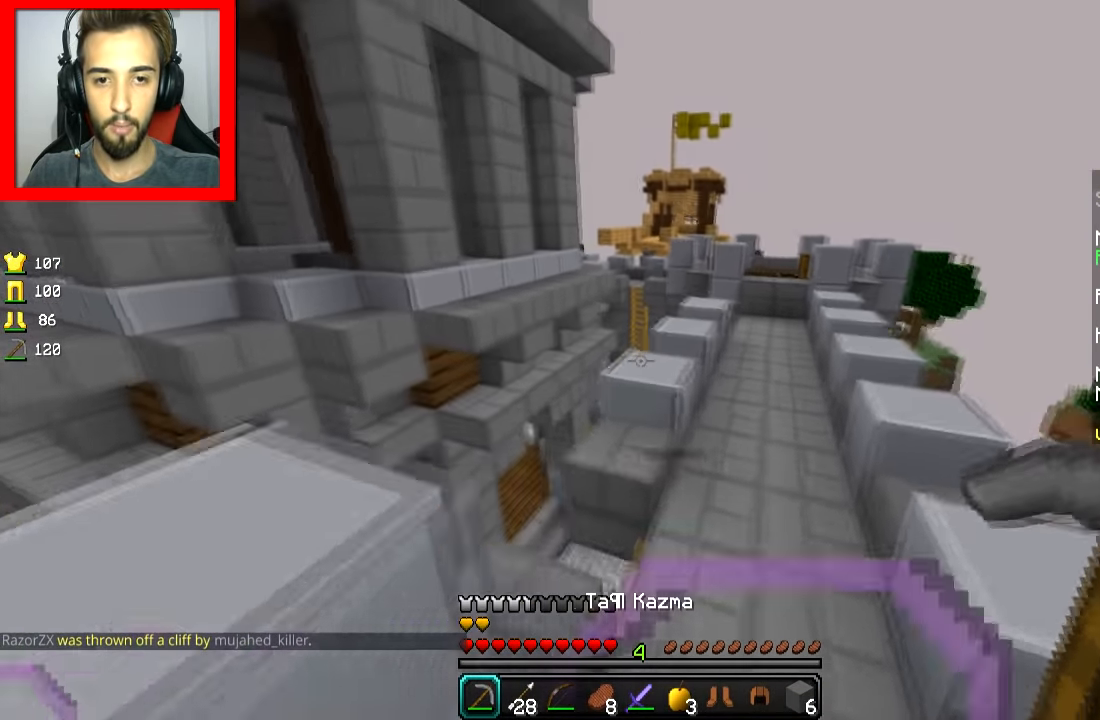
{"keys": ["w"], "mouse": [], "events": [[99, "d", "up"], [399, "space", "down"], [499, "space", "up"]]}
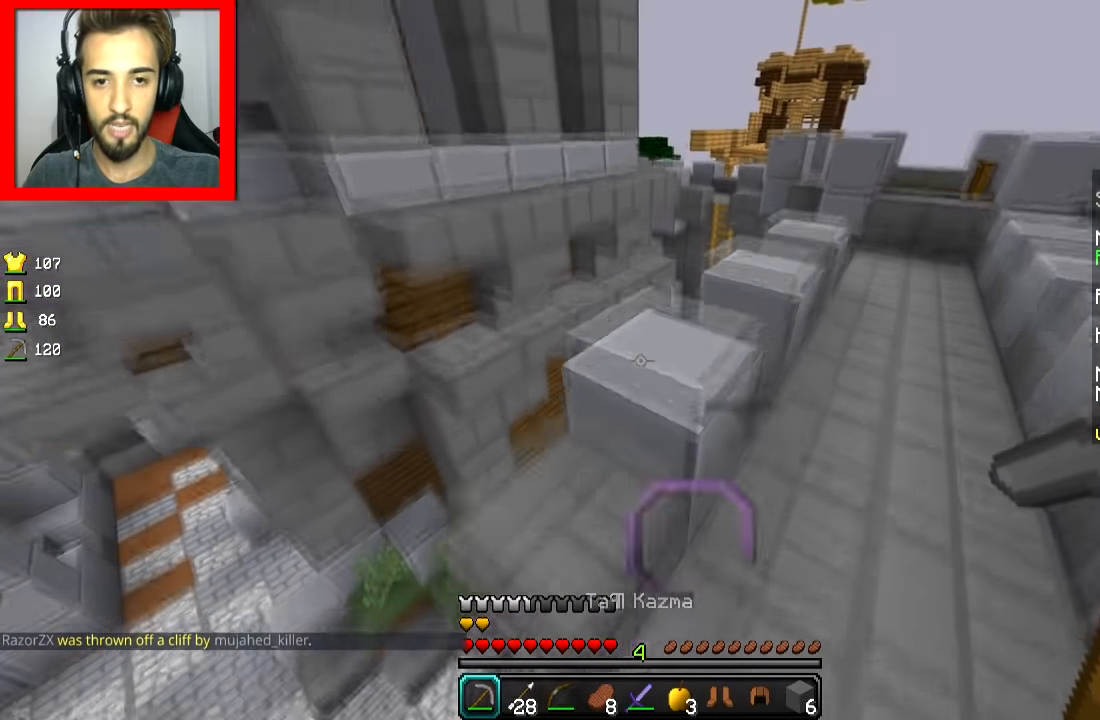
{"keys": ["a", "s"], "mouse": ["left", "right"], "events": [[184, "mouse_left", "down"], [184, "mouse_right", "down"], [251, "w", "up"], [401, "s", "down"], [451, "a", "down"]]}
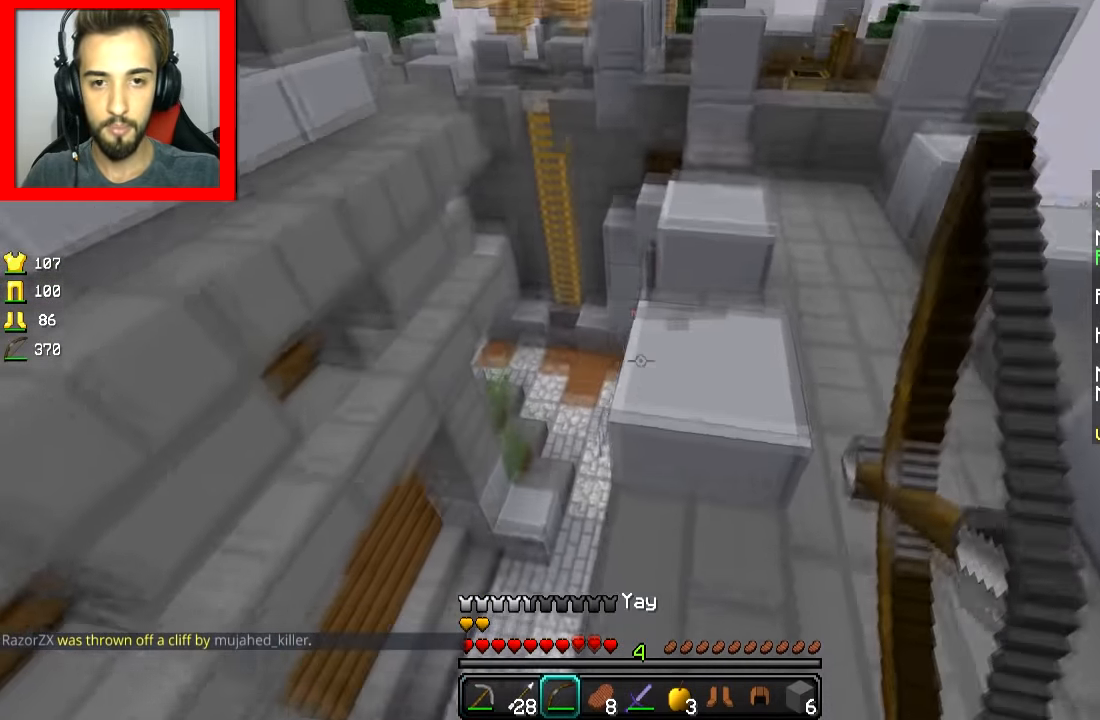
{"keys": ["a", "s"], "mouse": ["left", "right"], "events": []}
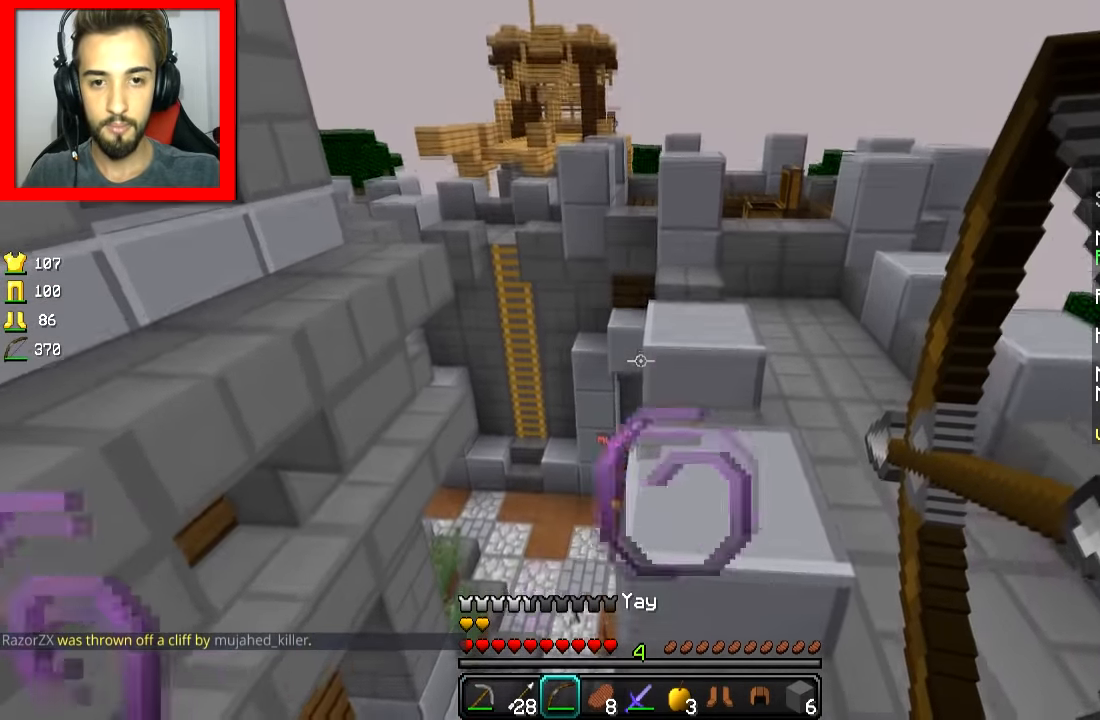
{"keys": ["a"], "mouse": ["left", "right"], "events": [[50, "s", "up"]]}
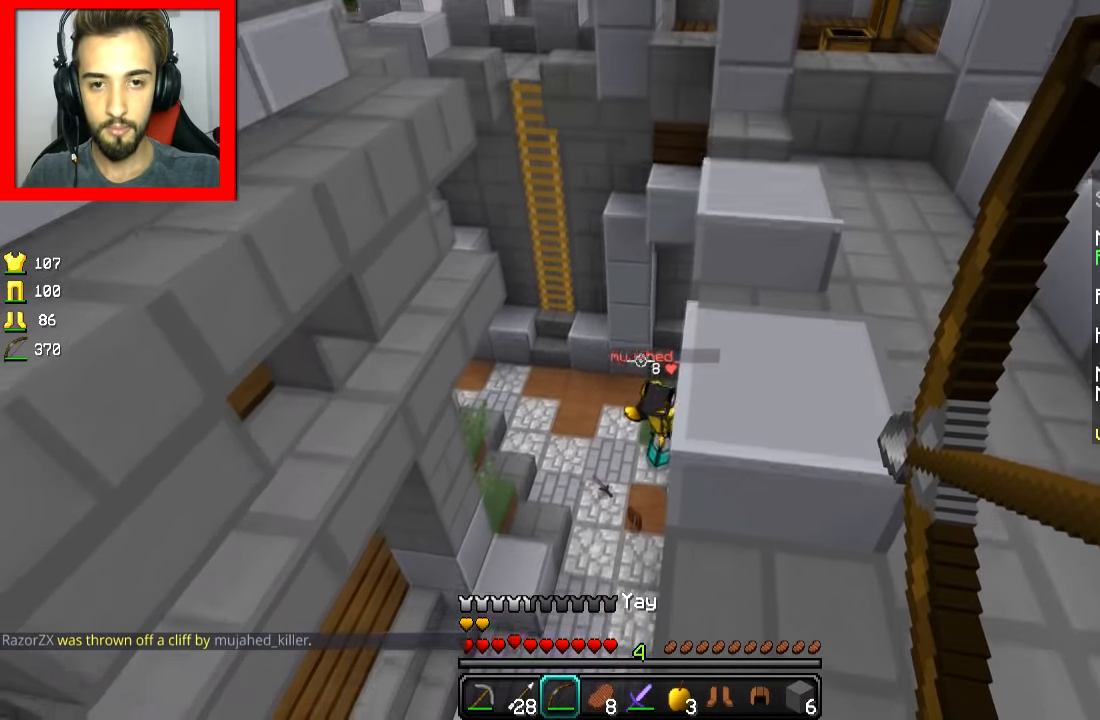
{"keys": ["d"], "mouse": ["left", "right"], "events": [[200, "mouse_right", "up"], [250, "mouse_right", "down"], [250, "s", "down"], [300, "s", "up"], [400, "a", "up"], [450, "d", "down"]]}
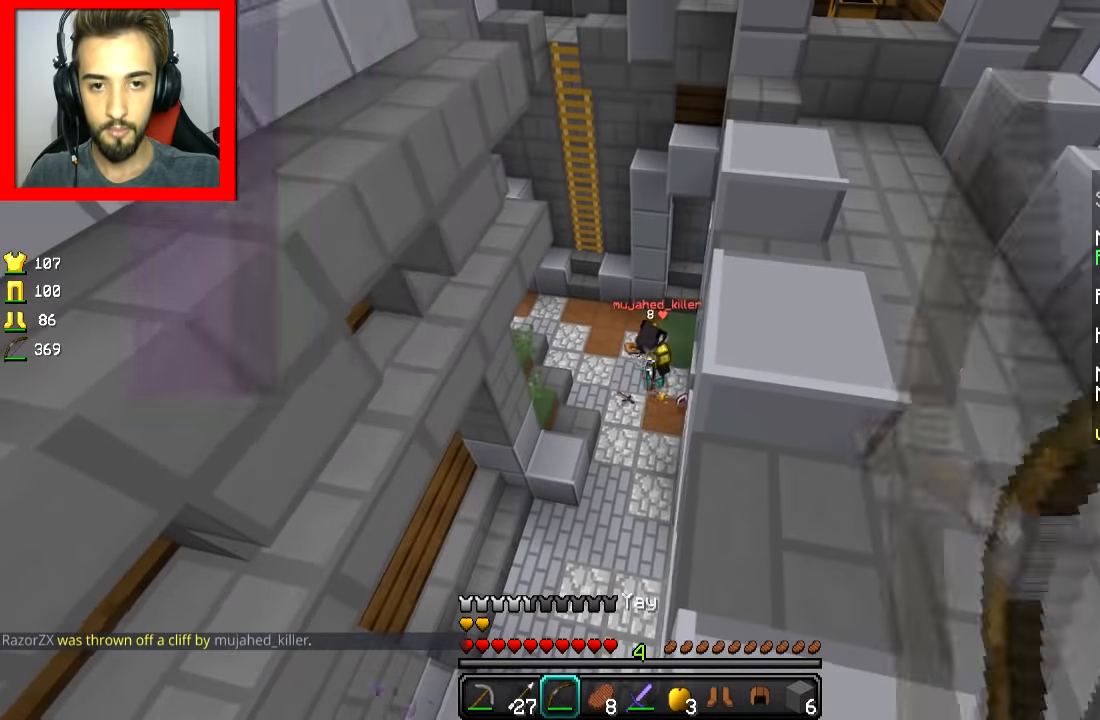
{"keys": ["w"], "mouse": [], "events": [[351, "d", "up"], [401, "w", "down"], [451, "mouse_left", "up"], [451, "mouse_right", "up"]]}
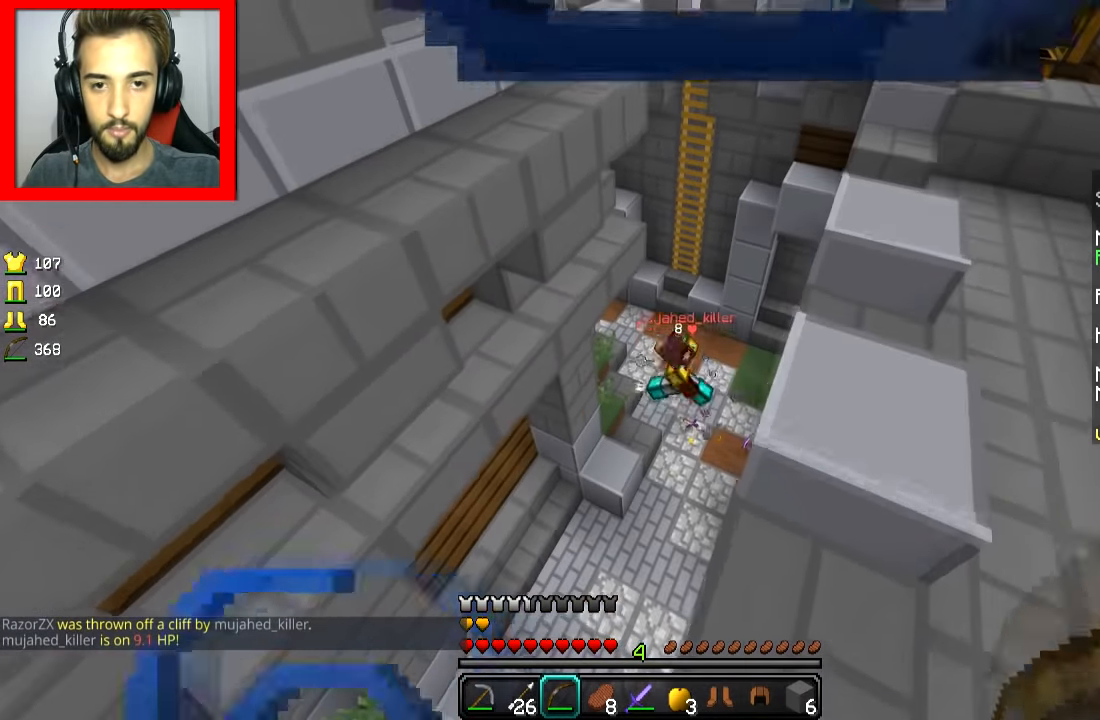
{"keys": ["w"], "mouse": [], "events": [[50, "space", "down"], [150, "space", "up"]]}
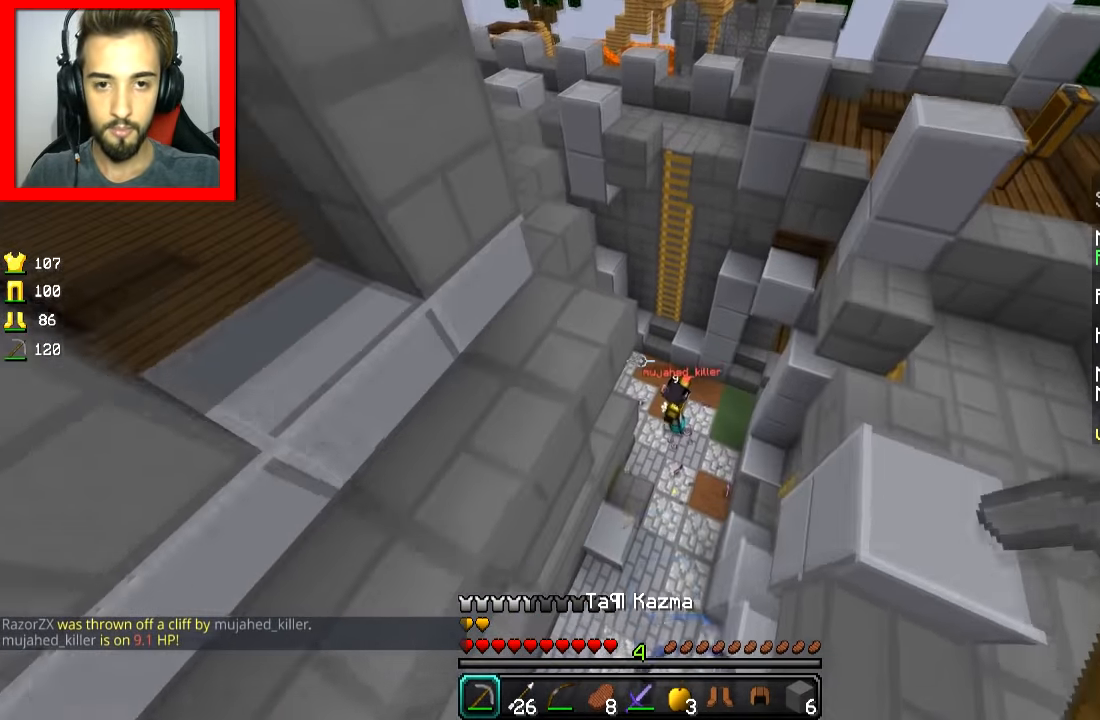
{"keys": ["w"], "mouse": [], "events": [[50, "d", "down"], [251, "d", "up"], [351, "mouse_left", "down"], [401, "mouse_left", "up"], [451, "mouse_left", "down"], [501, "mouse_left", "up"]]}
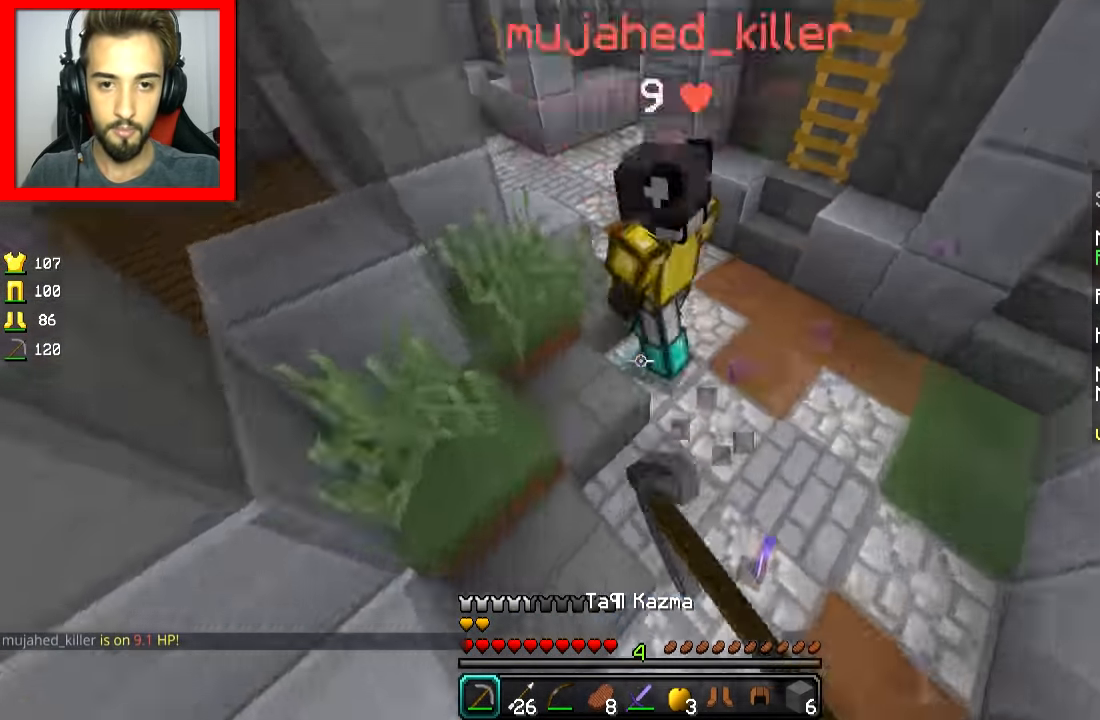
{"keys": ["w"], "mouse": ["left"], "events": [[50, "mouse_left", "down"], [100, "mouse_left", "up"], [150, "mouse_left", "down"], [200, "mouse_left", "up"], [250, "mouse_left", "down"]]}
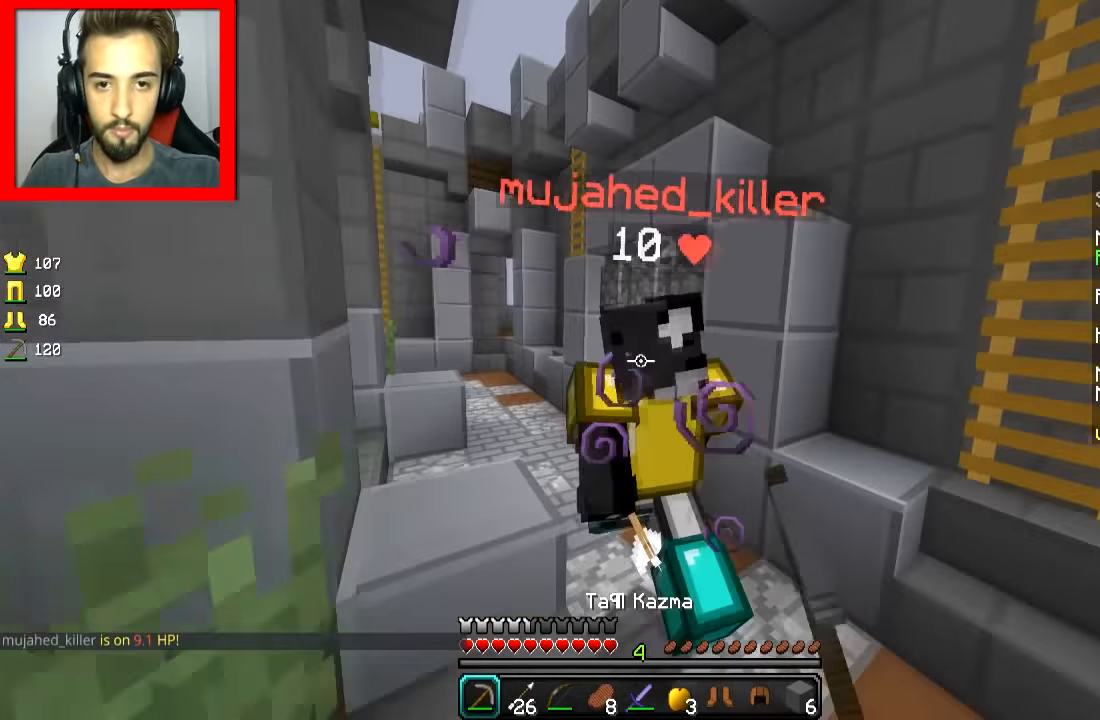
{"keys": ["w"], "mouse": [], "events": [[117, "space", "down"], [167, "mouse_left", "up"], [267, "mouse_left", "down"], [317, "a", "down"], [317, "space", "up"], [367, "mouse_left", "up"], [417, "mouse_left", "down"], [467, "a", "up"], [467, "mouse_left", "up"]]}
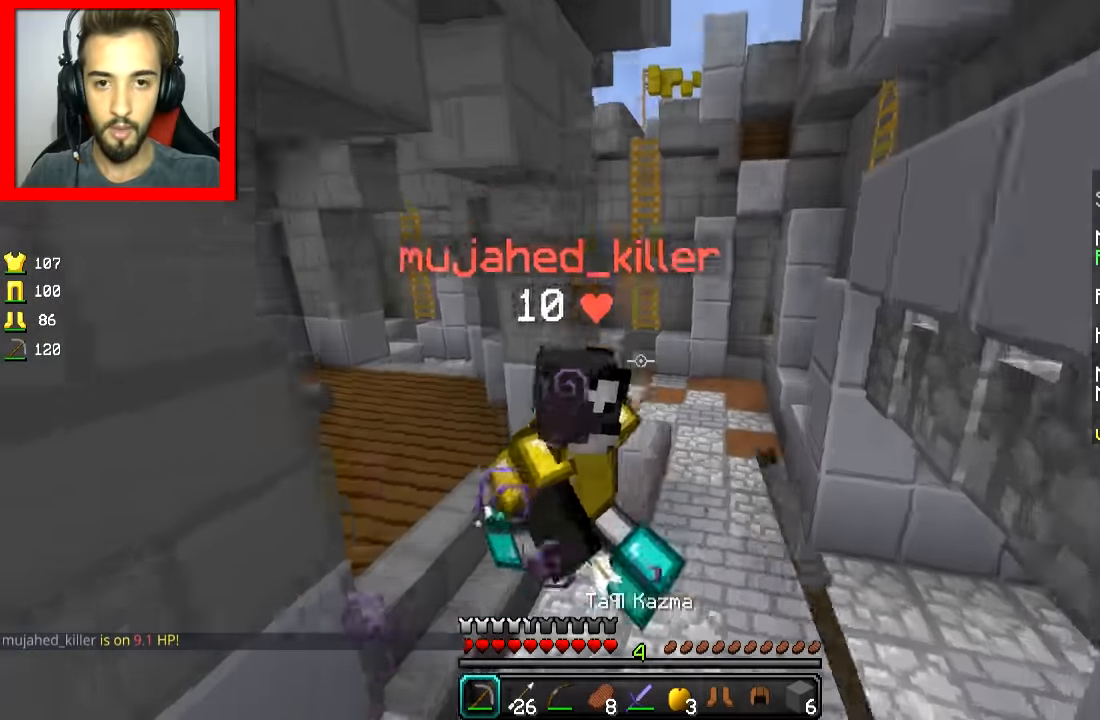
{"keys": ["w"], "mouse": [], "events": [[16, "mouse_left", "down"], [66, "mouse_left", "up"], [116, "mouse_left", "down"], [267, "mouse_left", "up"], [317, "mouse_left", "down"], [367, "mouse_left", "up"], [417, "mouse_left", "down"], [467, "mouse_left", "up"]]}
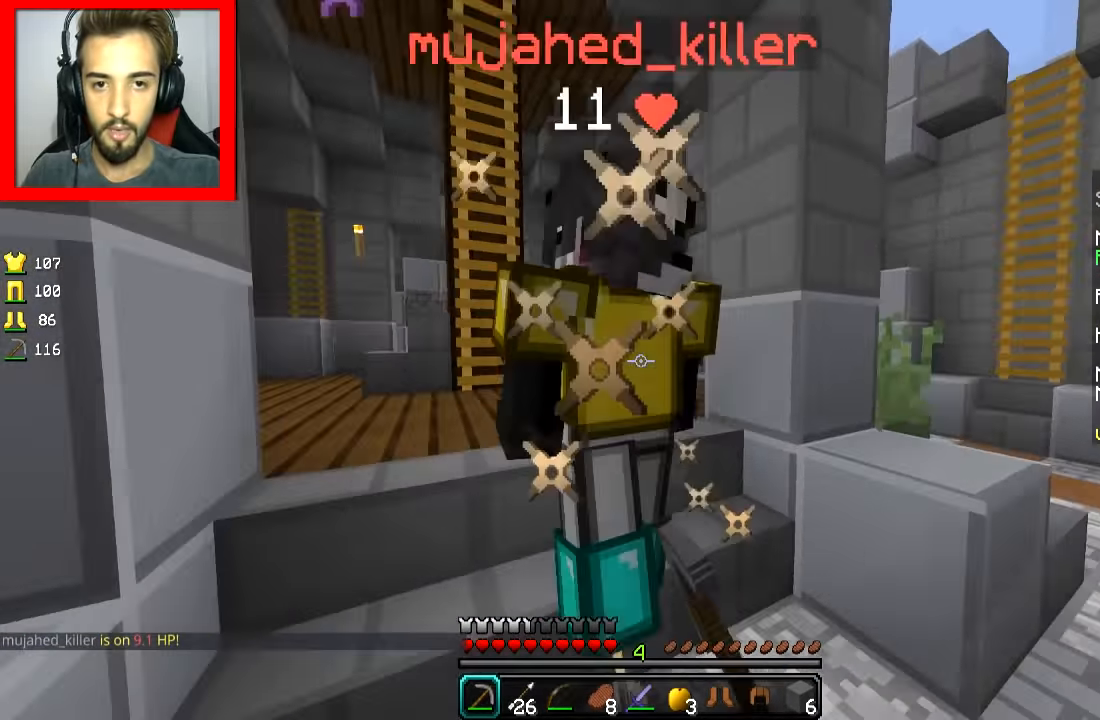
{"keys": ["a", "w"], "mouse": ["left"], "events": [[17, "mouse_left", "down"], [117, "space", "down"], [217, "a", "down"], [217, "space", "up"]]}
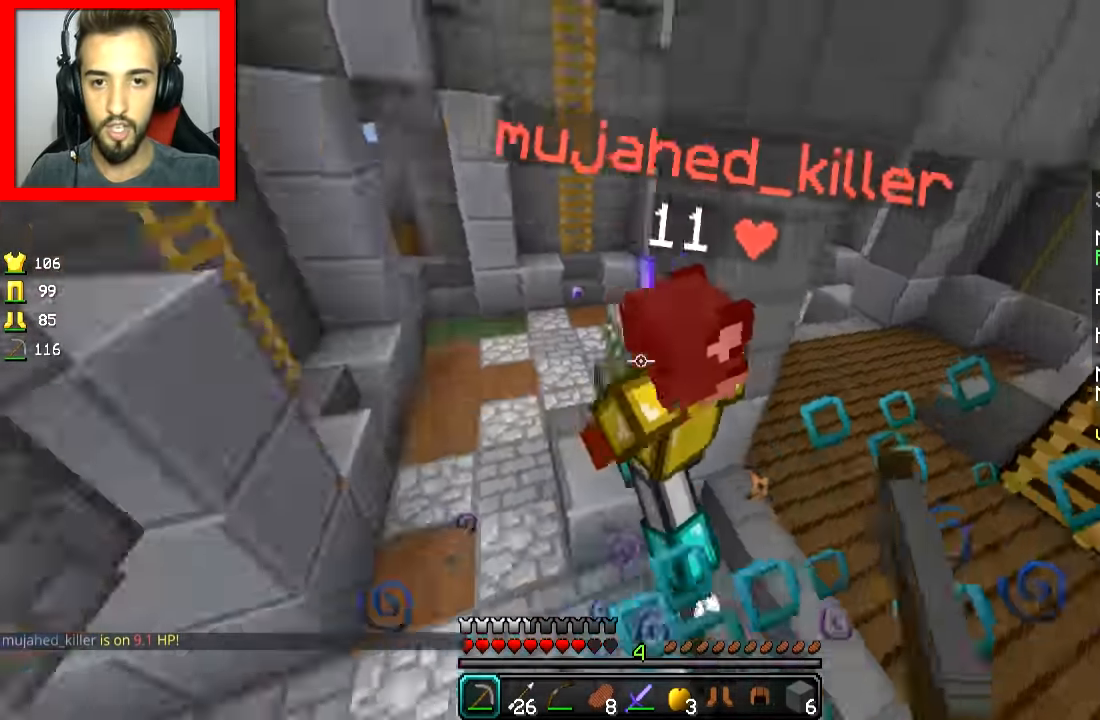
{"keys": ["d", "w"], "mouse": ["left"], "events": [[16, "mouse_left", "up"], [66, "mouse_left", "down"], [167, "a", "up"], [167, "mouse_left", "up"], [217, "d", "down"], [217, "mouse_left", "down"], [317, "d", "up"], [317, "mouse_left", "up"], [367, "d", "down"], [367, "mouse_left", "down"], [417, "mouse_left", "up"], [467, "mouse_left", "down"]]}
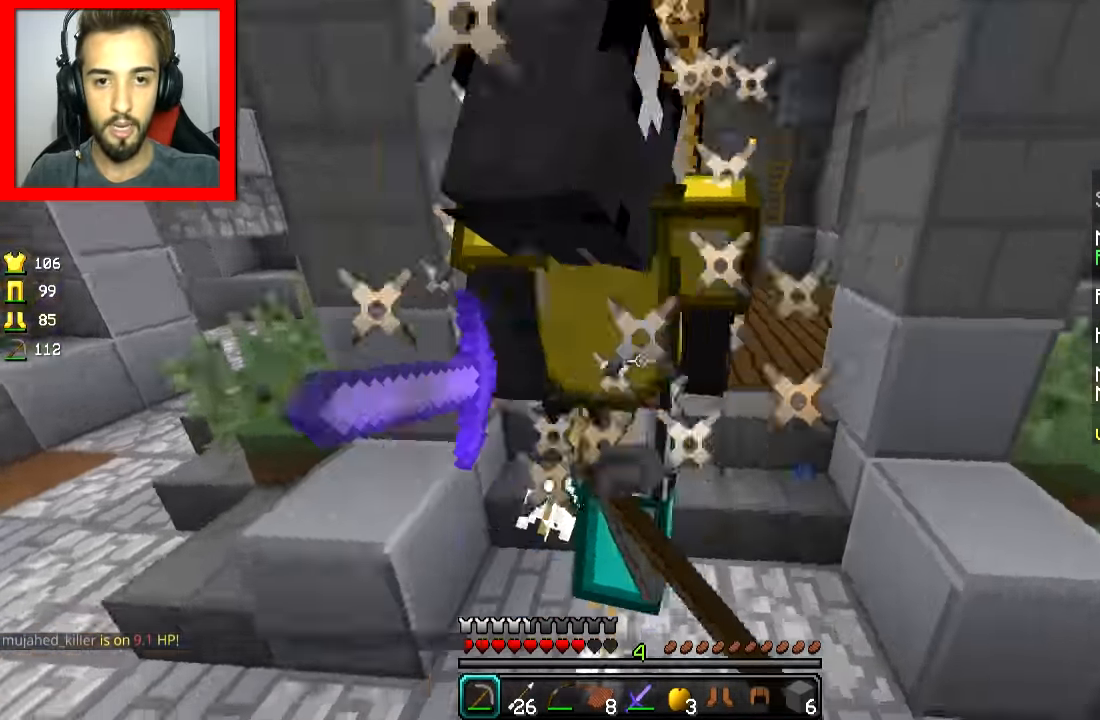
{"keys": ["s"], "mouse": ["left"], "events": [[17, "mouse_left", "up"], [67, "mouse_left", "down"], [217, "w", "up"], [267, "mouse_left", "up"], [317, "mouse_left", "down"], [367, "mouse_left", "up"], [417, "d", "up"], [417, "mouse_left", "down"], [417, "s", "down"]]}
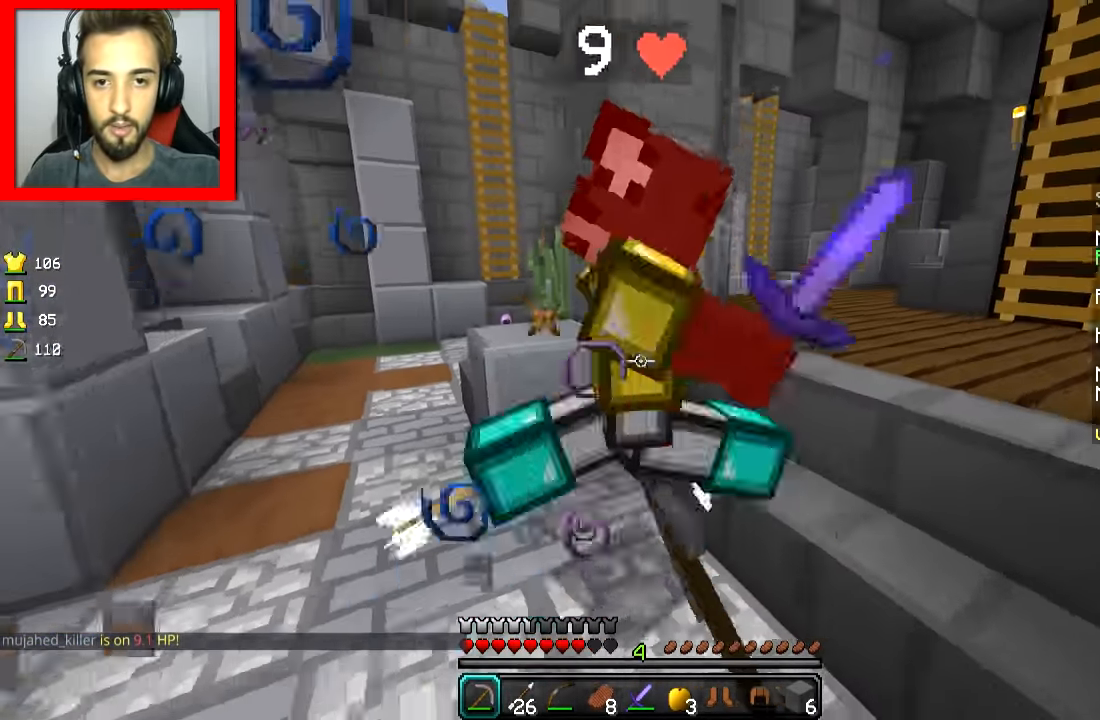
{"keys": ["a", "s"], "mouse": ["left", "right"], "events": [[16, "a", "down"], [66, "a", "up"], [116, "mouse_left", "up"], [317, "mouse_left", "down"], [317, "mouse_right", "down"], [467, "a", "down"]]}
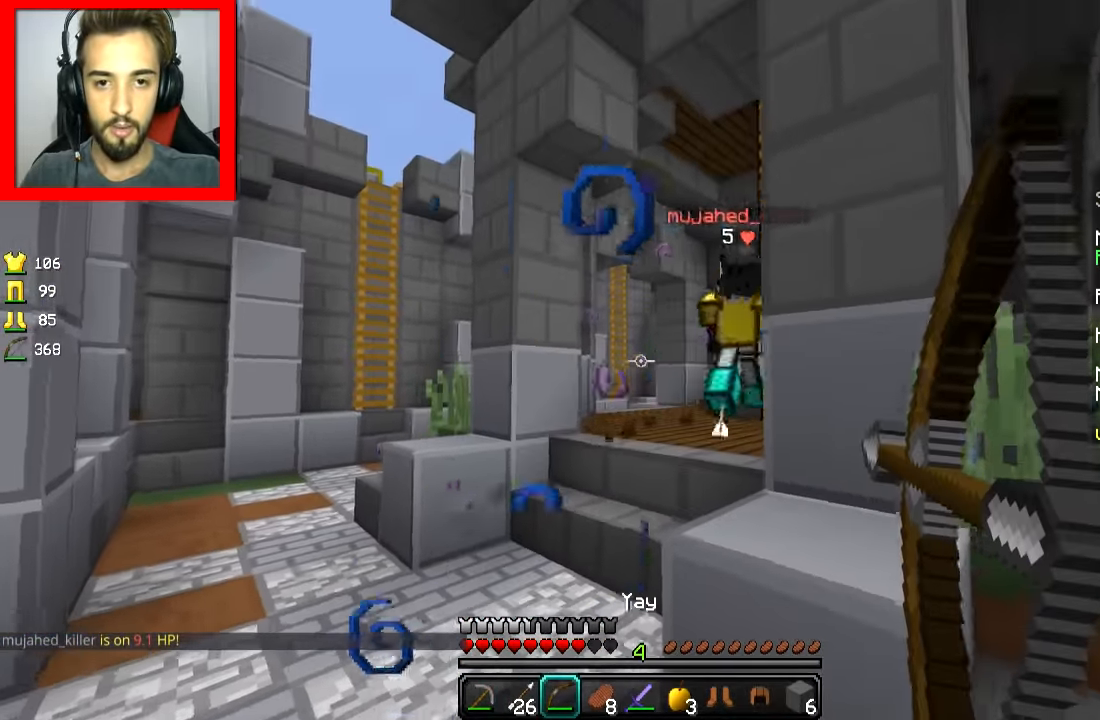
{"keys": ["a", "w"], "mouse": ["left", "right"], "events": [[17, "s", "up"], [117, "w", "down"]]}
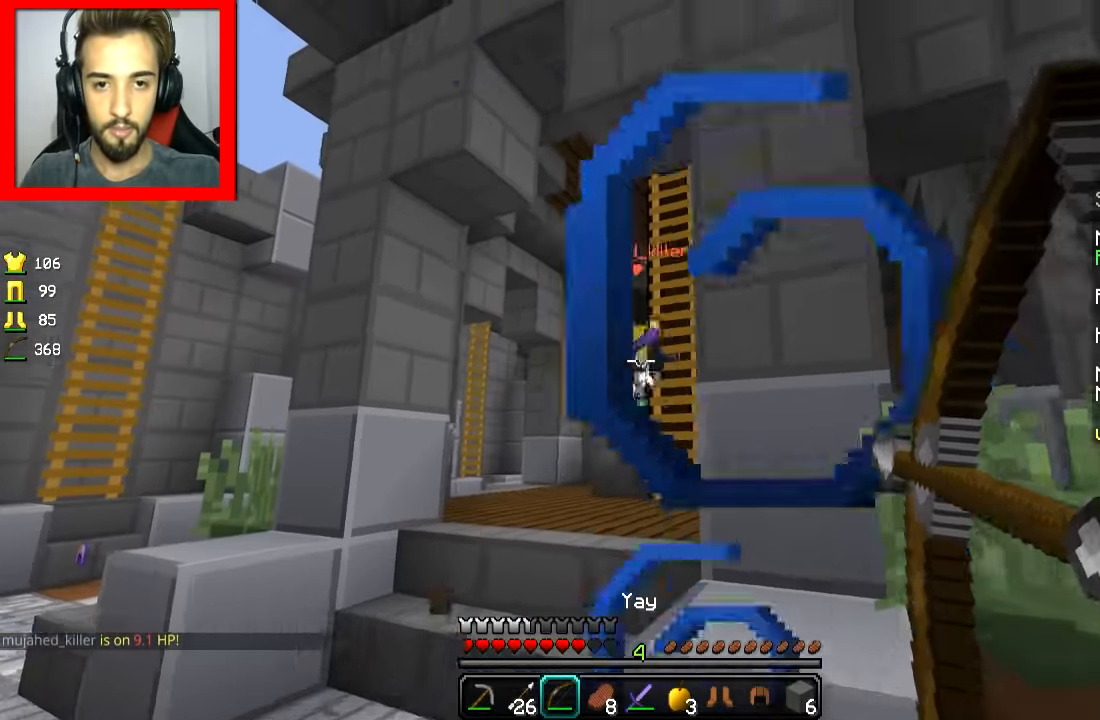
{"keys": ["w"], "mouse": [], "events": [[116, "mouse_left", "up"], [116, "mouse_right", "up"], [267, "a", "up"], [283, "mouse_left", "down"], [300, "space", "down"], [350, "mouse_left", "up"], [350, "space", "up"], [400, "mouse_left", "down"], [450, "mouse_left", "up"]]}
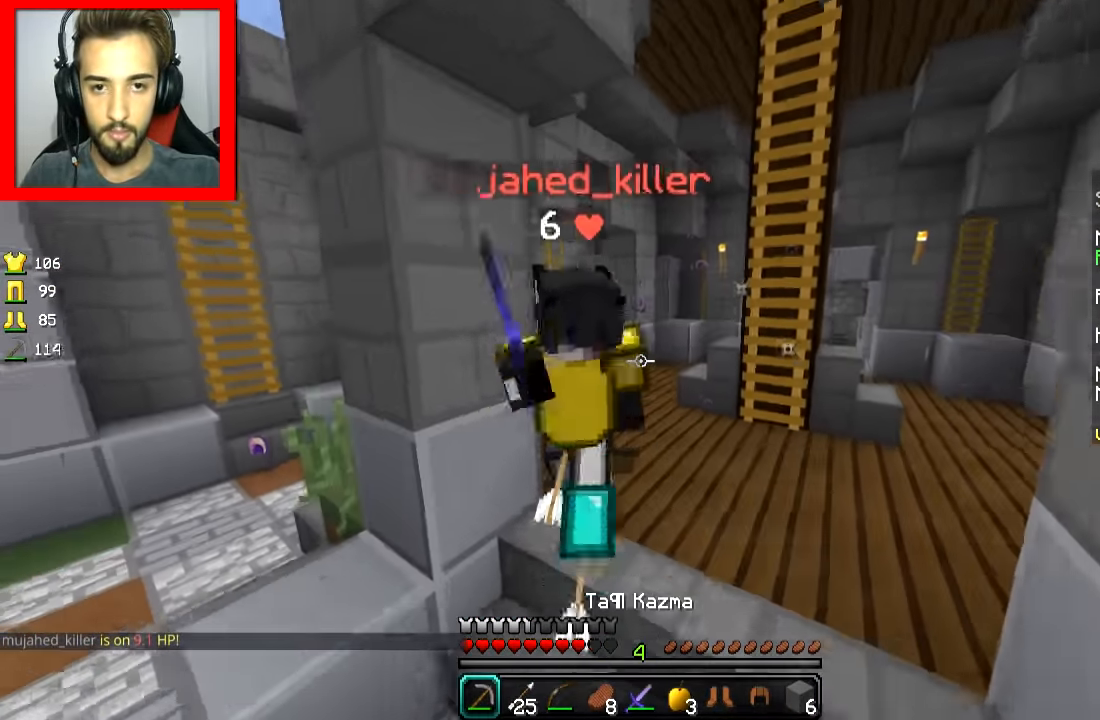
{"keys": ["w"], "mouse": ["left"], "events": [[17, "mouse_left", "down"], [67, "mouse_left", "up"], [117, "mouse_left", "down"], [317, "mouse_left", "up"], [351, "mouse_left", "down"], [467, "mouse_left", "up"], [501, "mouse_left", "down"]]}
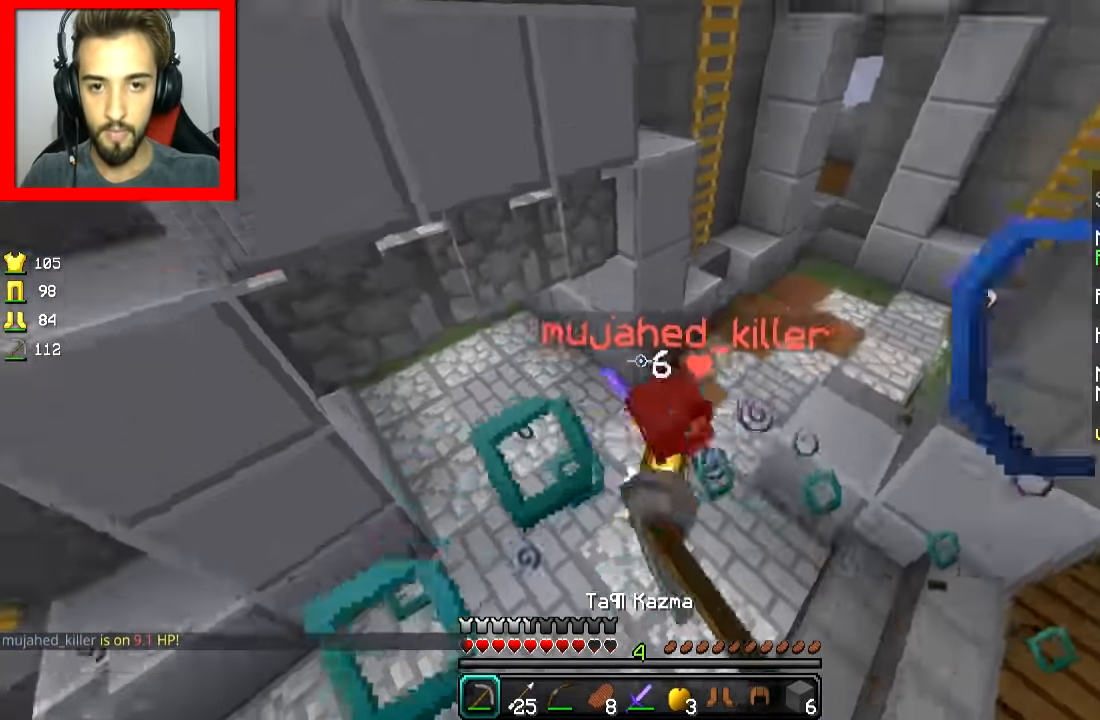
{"keys": ["w"], "mouse": ["left"], "events": [[66, "mouse_left", "up"], [150, "mouse_left", "down"], [217, "mouse_left", "up"], [267, "mouse_left", "down"], [350, "a", "down"], [367, "mouse_left", "up"], [400, "mouse_left", "down"], [467, "a", "up"]]}
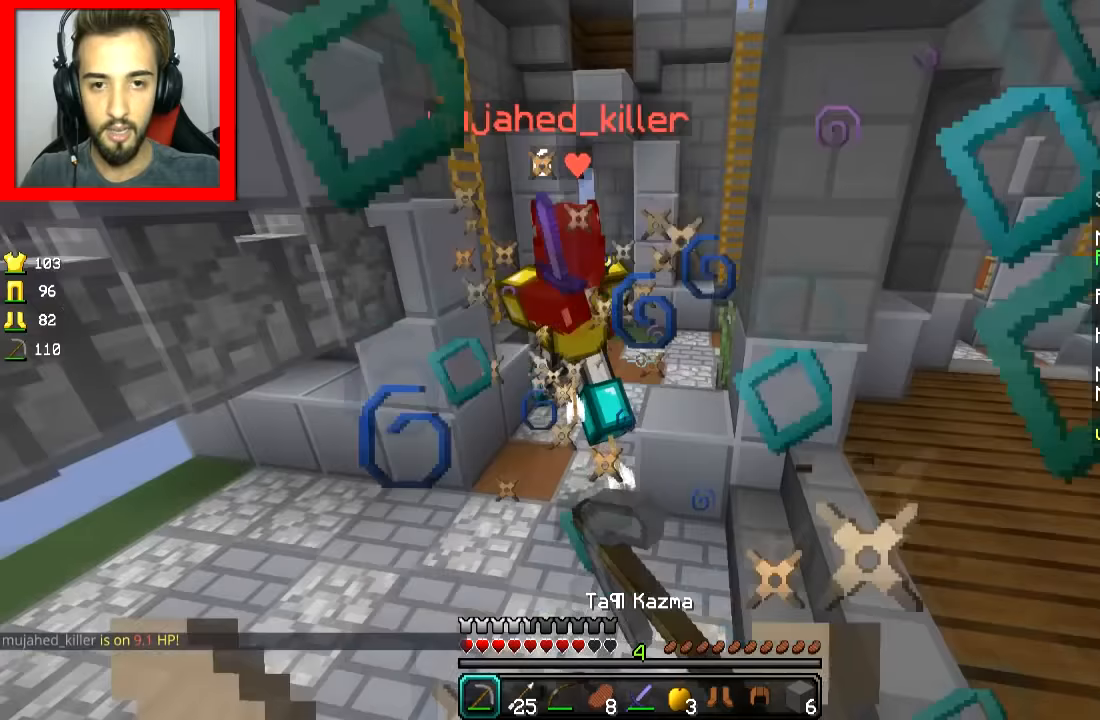
{"keys": ["a", "w"], "mouse": ["left"], "events": [[67, "mouse_left", "up"], [100, "mouse_left", "down"], [167, "a", "down"], [217, "mouse_left", "up"], [300, "mouse_left", "down"], [367, "mouse_left", "up"], [400, "mouse_left", "down"], [467, "mouse_left", "up"], [501, "mouse_left", "down"]]}
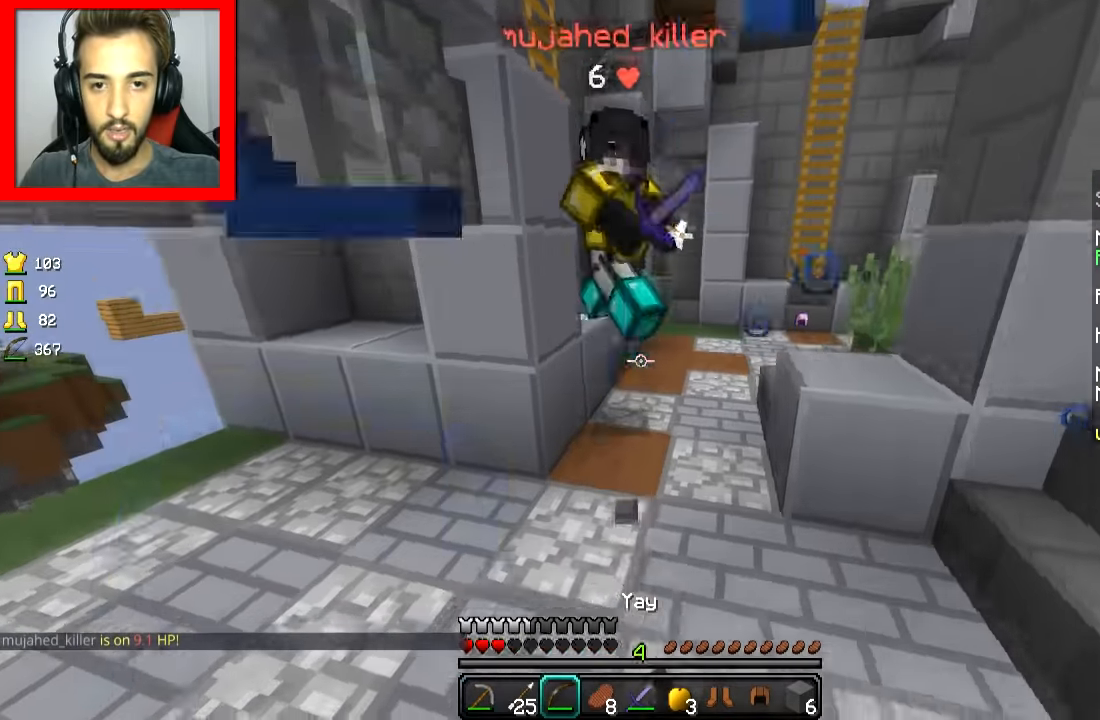
{"keys": ["w"], "mouse": ["left"], "events": [[66, "a", "up"], [66, "mouse_left", "up"], [100, "mouse_left", "down"], [166, "mouse_left", "up"], [200, "mouse_left", "down"], [266, "mouse_left", "up"], [300, "mouse_left", "down"]]}
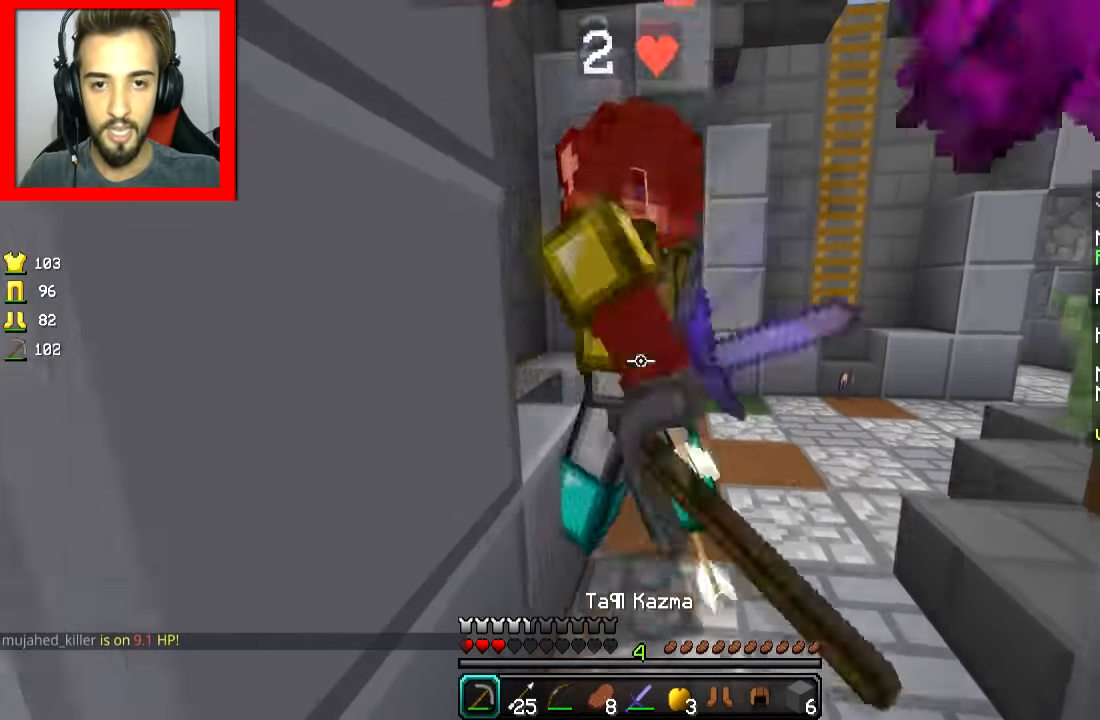
{"keys": ["s"], "mouse": ["left"], "events": [[17, "mouse_left", "up"], [17, "w", "up"], [50, "mouse_left", "down"], [100, "s", "down"], [117, "mouse_left", "up"], [150, "mouse_left", "down"], [367, "mouse_left", "up"], [400, "mouse_left", "down"], [467, "mouse_left", "up"], [501, "mouse_left", "down"]]}
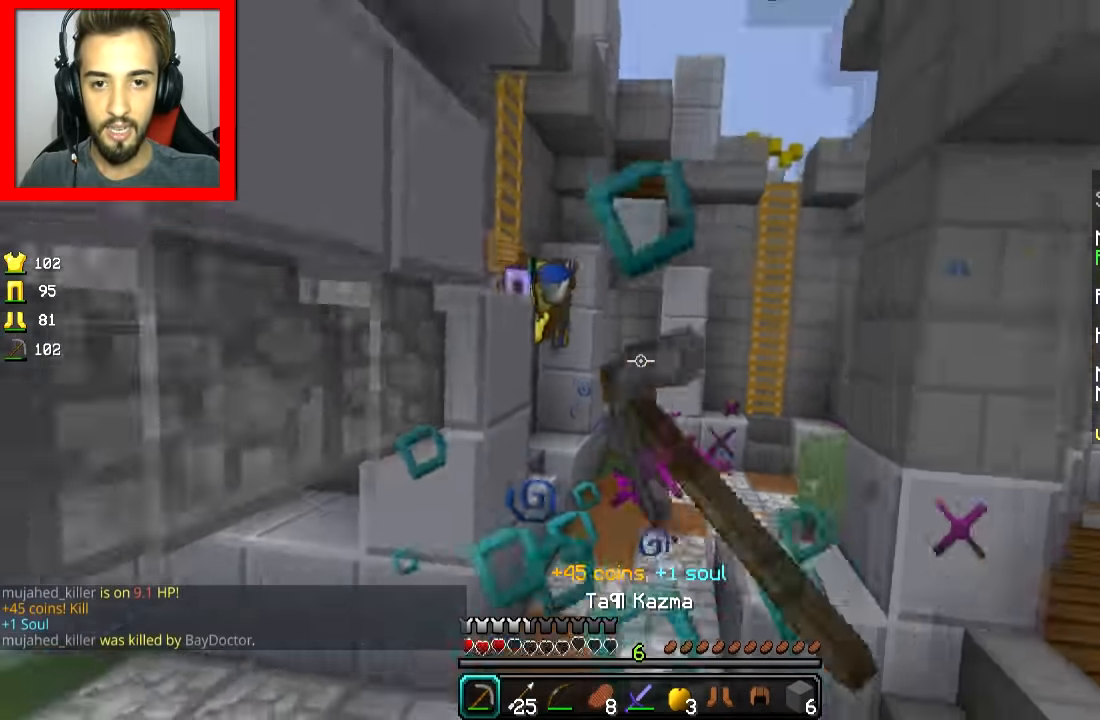
{"keys": ["a", "w"], "mouse": ["left", "right"], "events": [[66, "mouse_left", "up"], [200, "mouse_left", "down"], [200, "mouse_right", "down"], [383, "a", "down"], [450, "s", "up"], [483, "w", "down"]]}
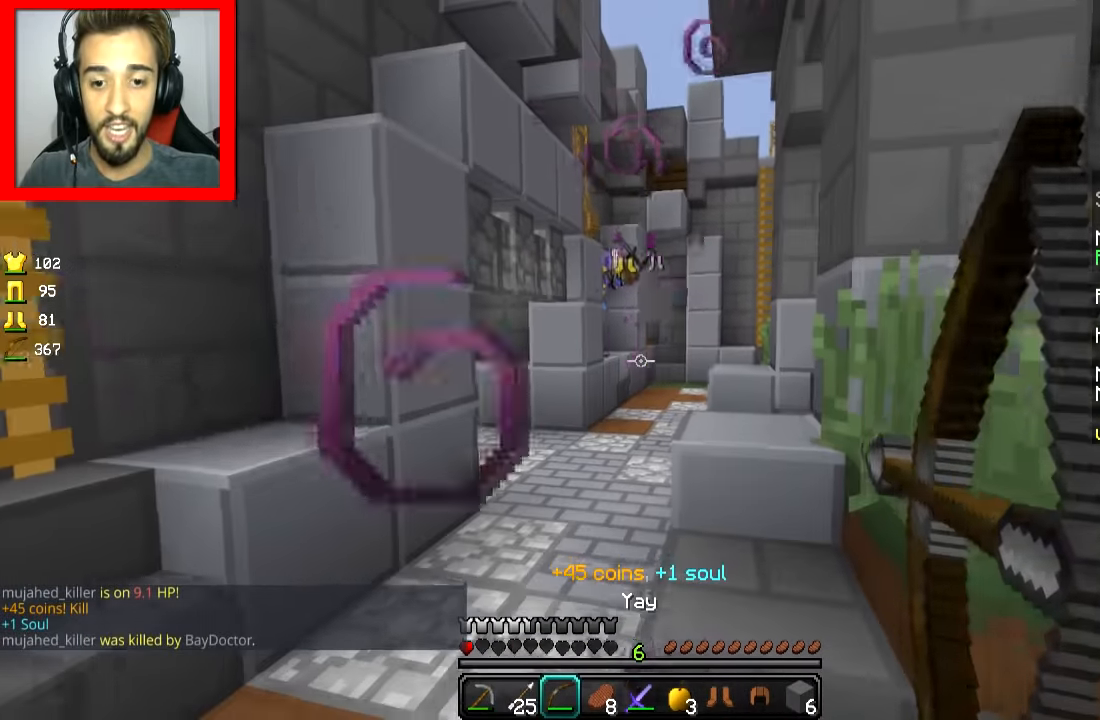
{"keys": ["a", "w"], "mouse": ["right"], "events": [[117, "mouse_left", "up"], [117, "mouse_right", "up"], [167, "a", "up"], [200, "mouse_right", "down"], [200, "space", "down"], [250, "a", "down"], [317, "space", "up"]]}
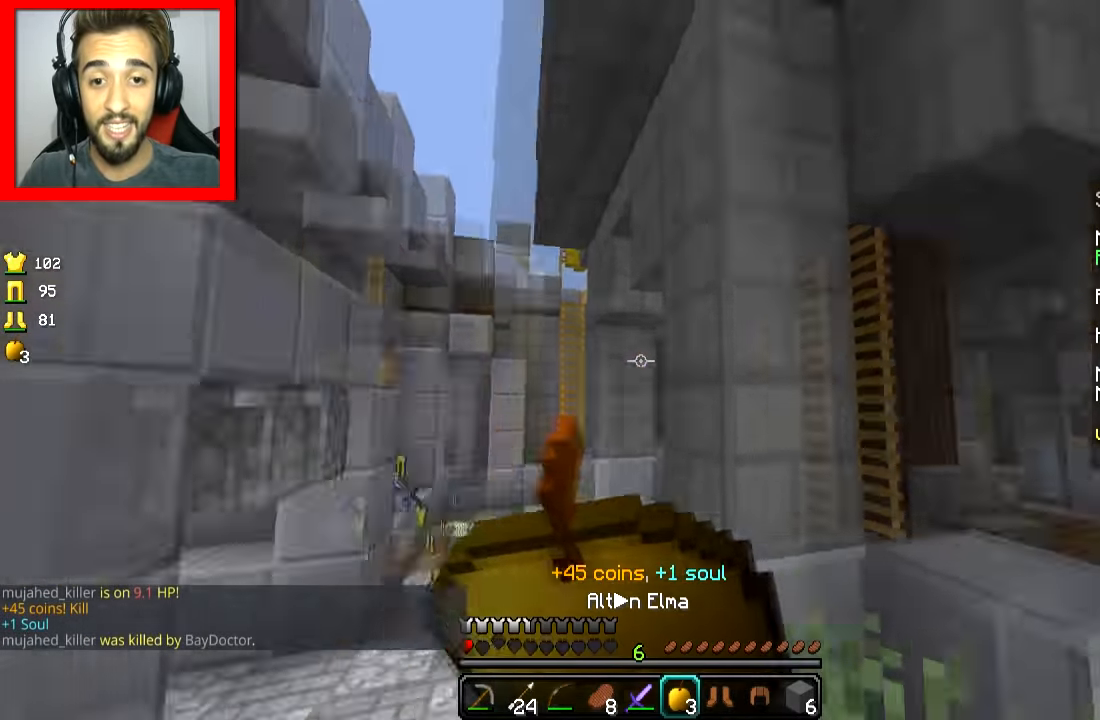
{"keys": ["a", "s"], "mouse": ["right"], "events": [[166, "w", "up"], [300, "s", "down"]]}
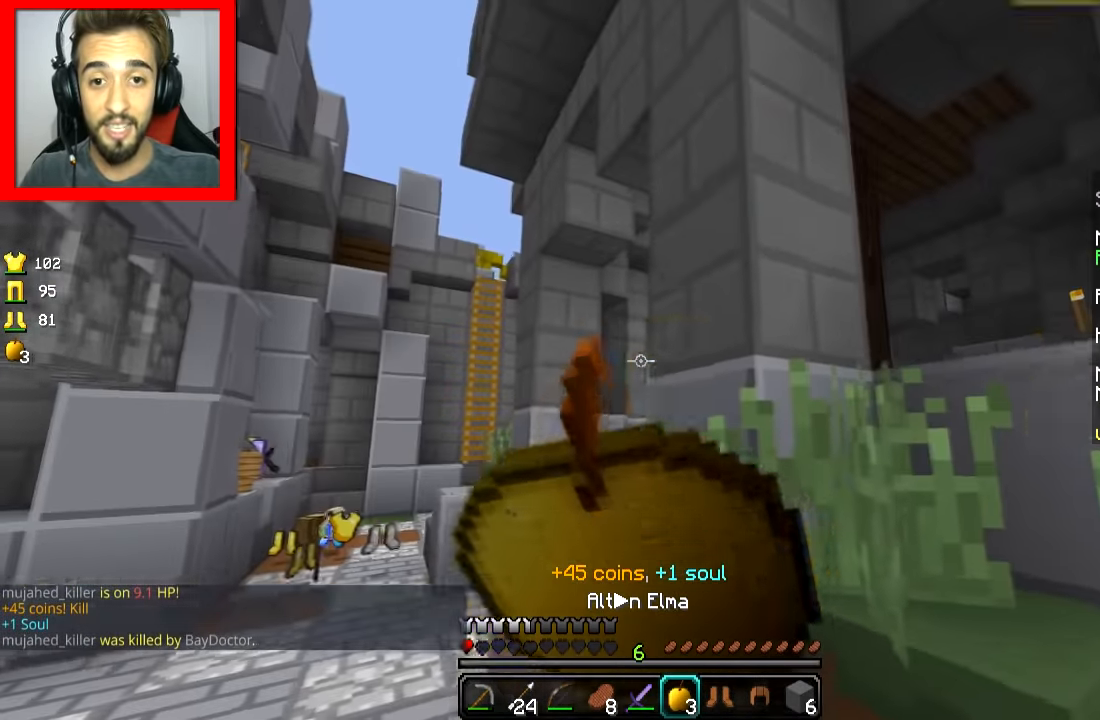
{"keys": ["a", "w"], "mouse": ["right"], "events": [[117, "s", "up"], [300, "w", "down"]]}
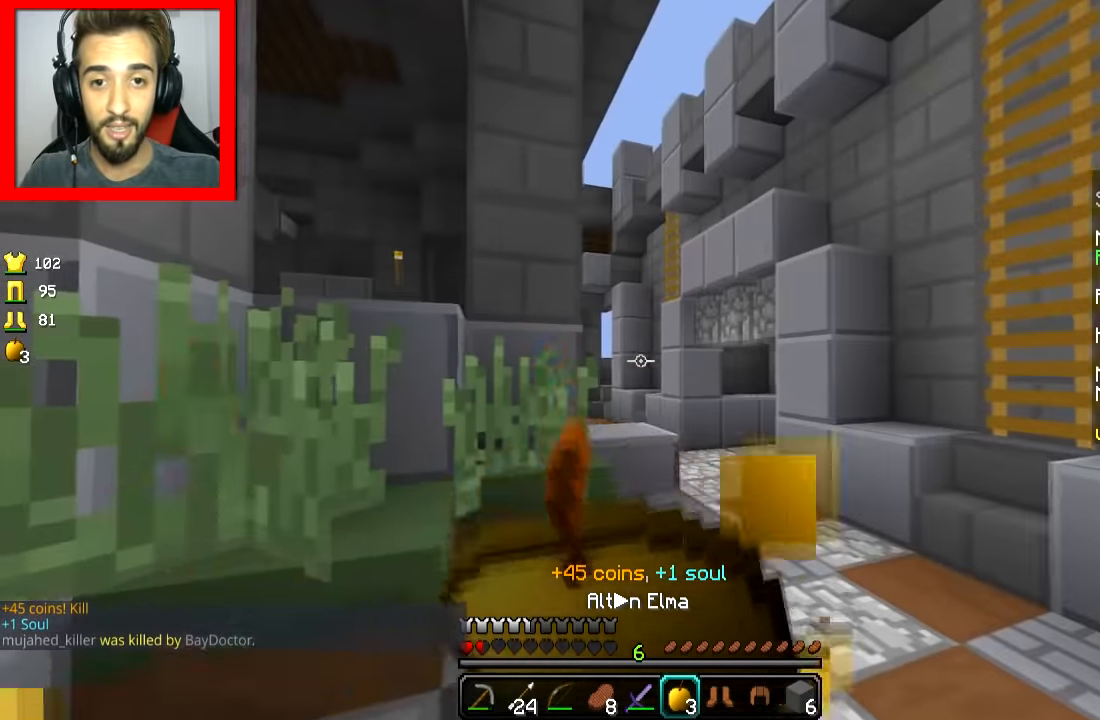
{"keys": ["w"], "mouse": ["right"], "events": [[467, "a", "up"]]}
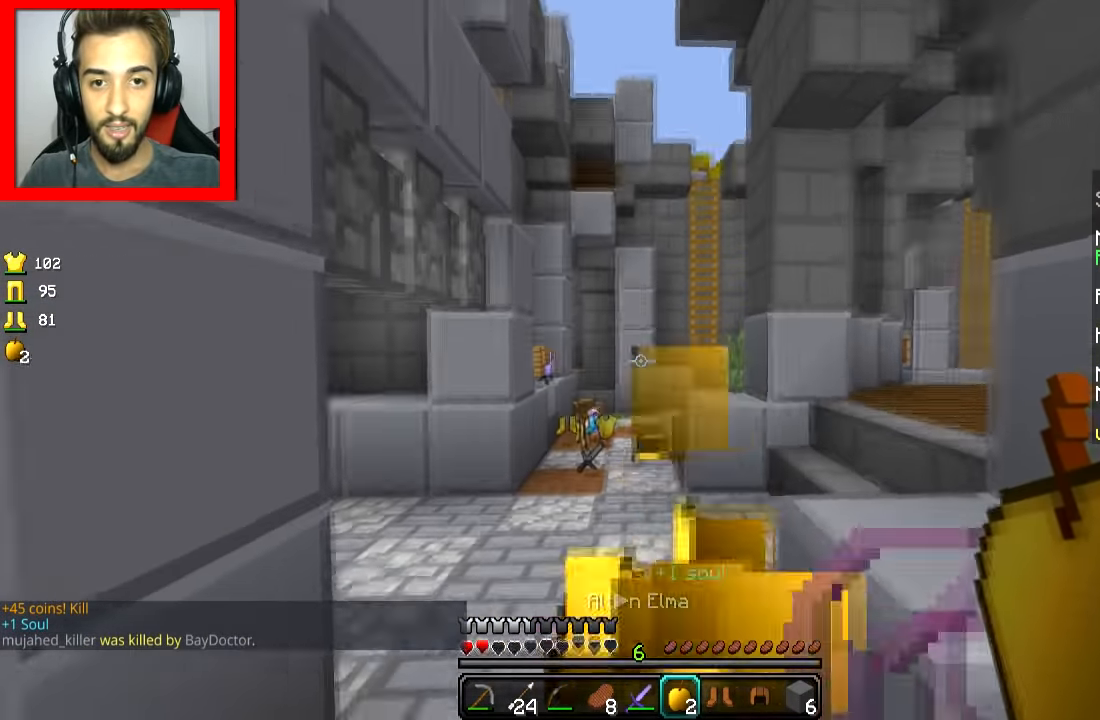
{"keys": ["w"], "mouse": [], "events": [[17, "mouse_right", "up"], [100, "space", "down"], [267, "space", "up"]]}
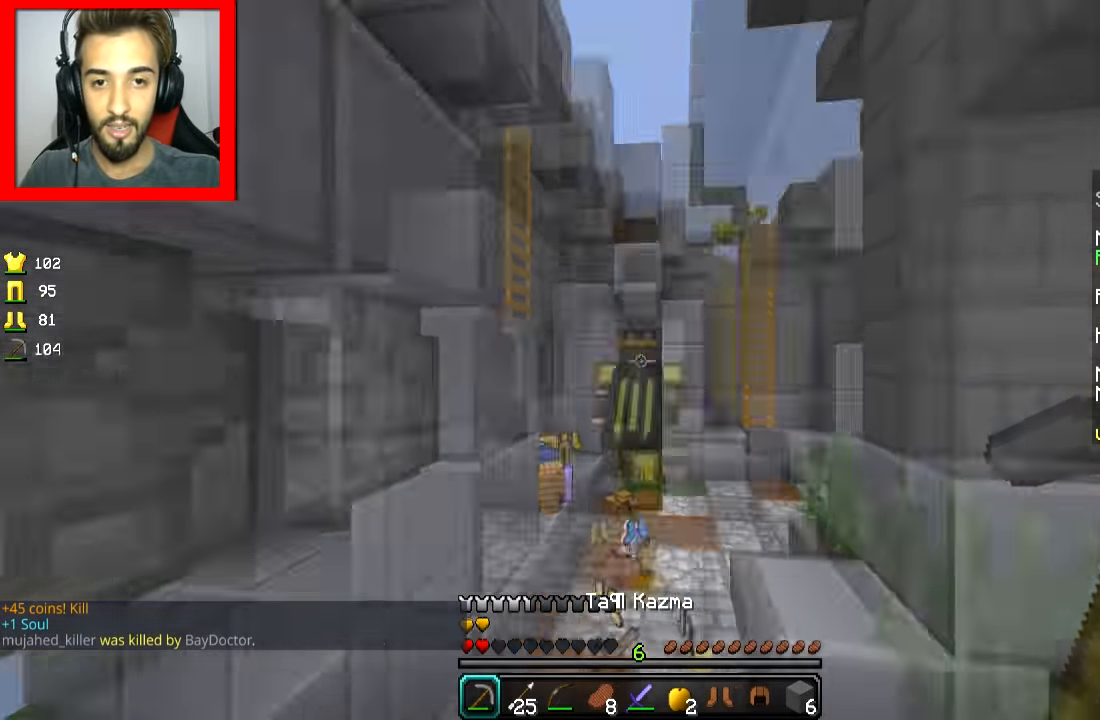
{"keys": ["w"], "mouse": [], "events": []}